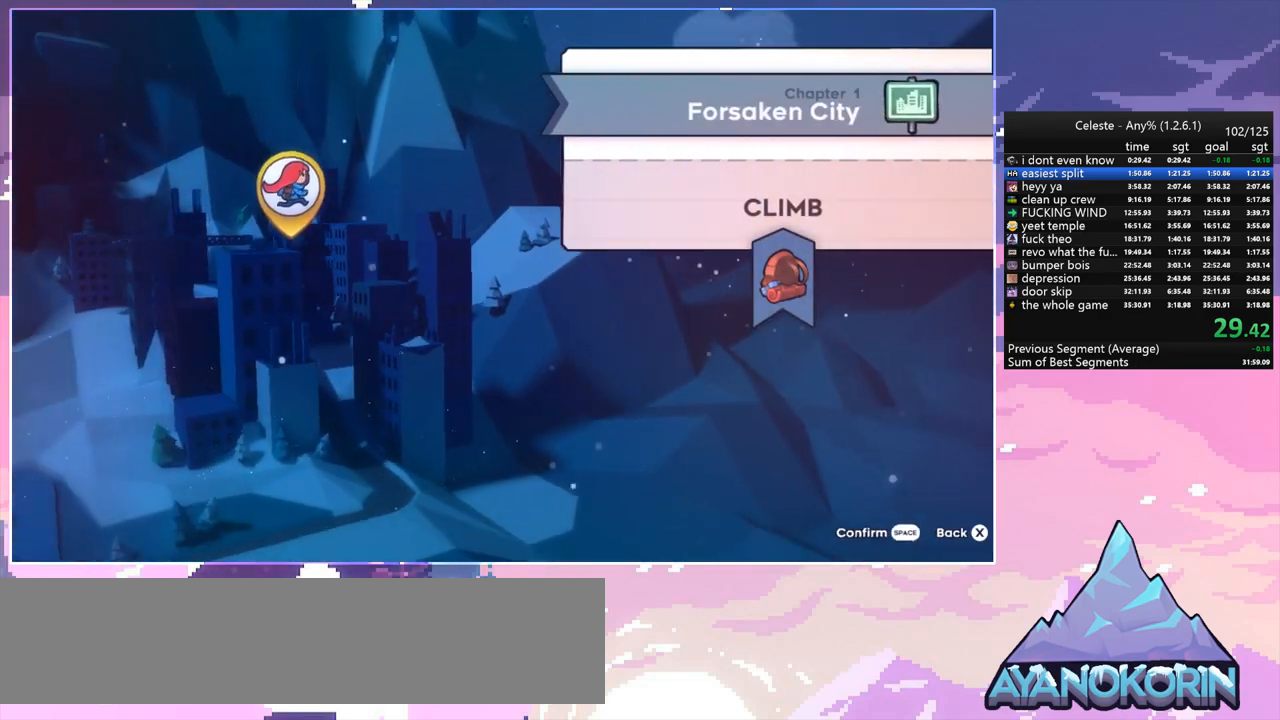
Gameplay with keyboard; each line is a JSON object with the keys held at the frame after it. "events" lists presses ("down") and releases ("up") of "dash", "down", "grab", "jump", "jump2", "left", "menu", "right", "skip" and "up" between this image and that frame as [ms after this image, input, new state], when the widget could be followed in between. No other keys are recorded. Mouse input is not recorded. Key names are as the overlay labels them; some are game actions (e.g. jump) rather than physical keys.
{"keys": [], "events": [[83, "jump", "up"], [217, "jump", "down"], [367, "jump", "up"]]}
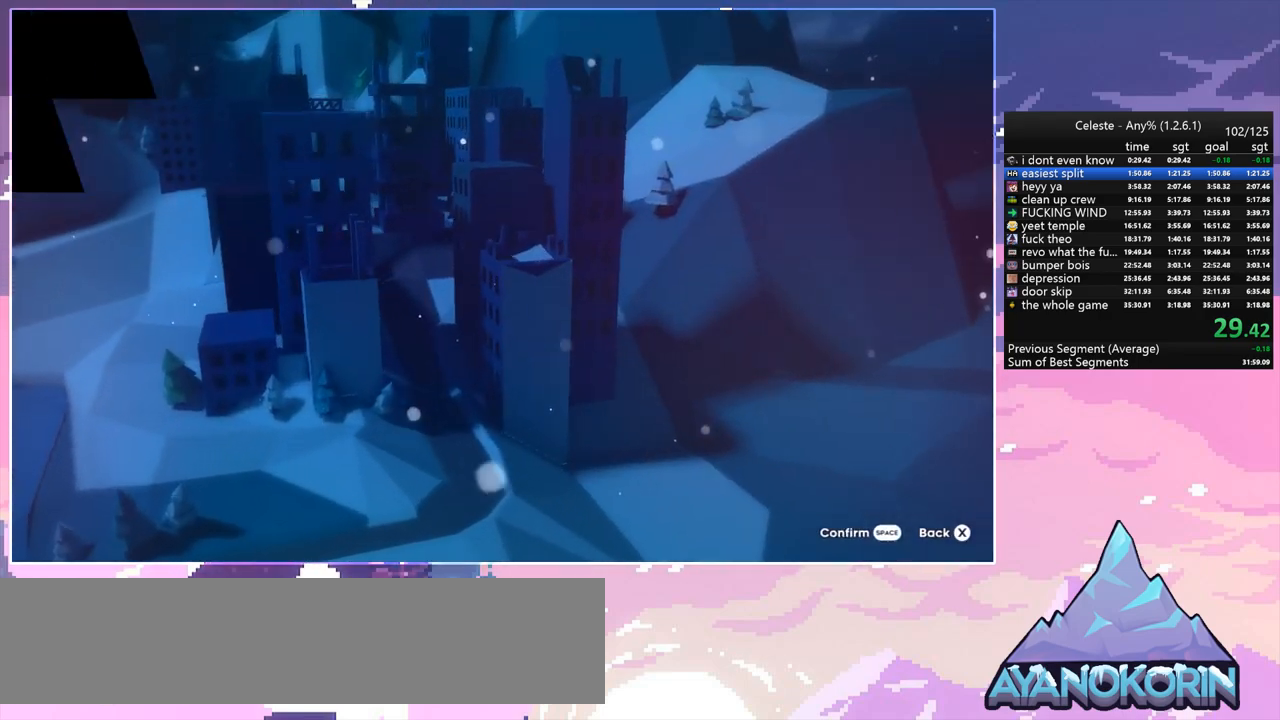
{"keys": [], "events": []}
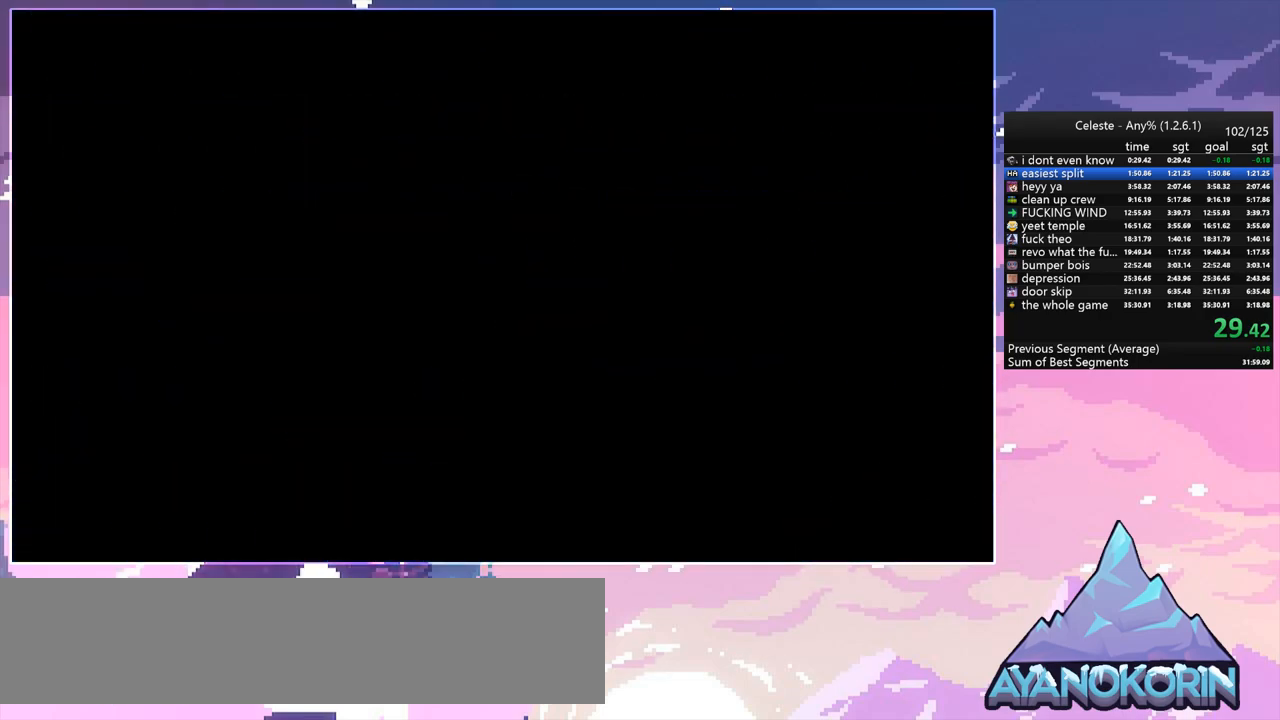
{"keys": [], "events": []}
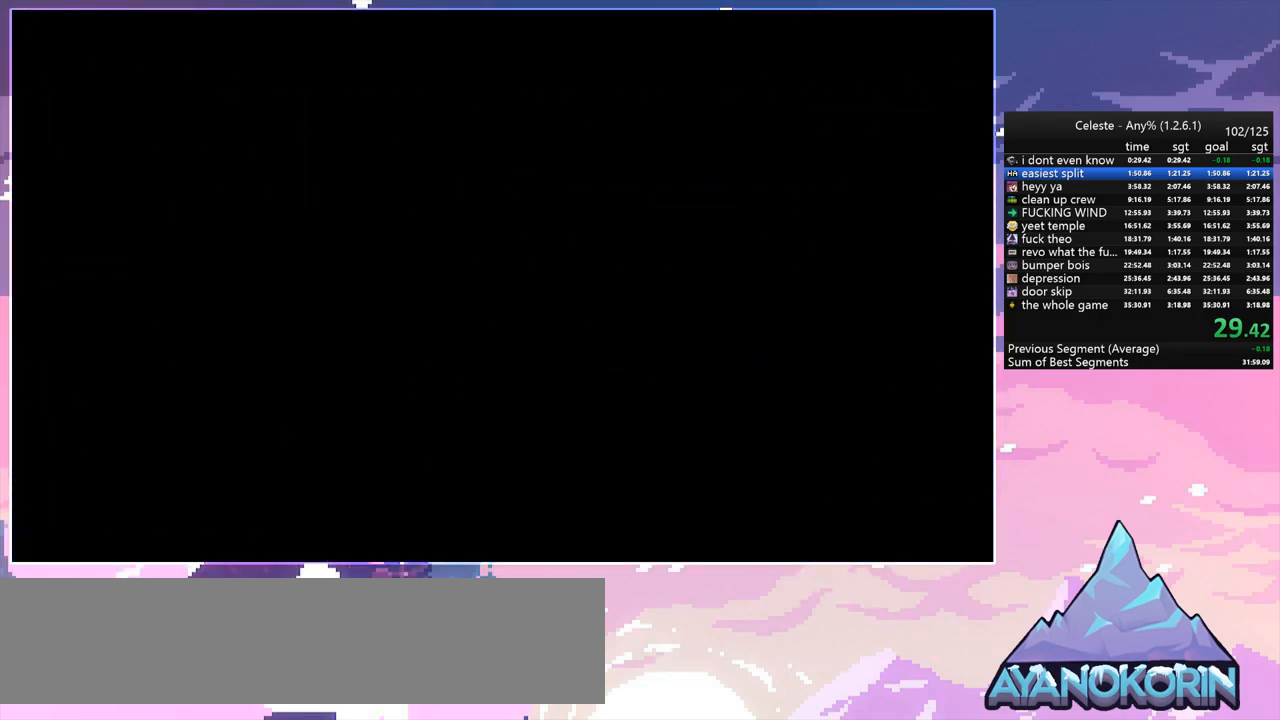
{"keys": [], "events": []}
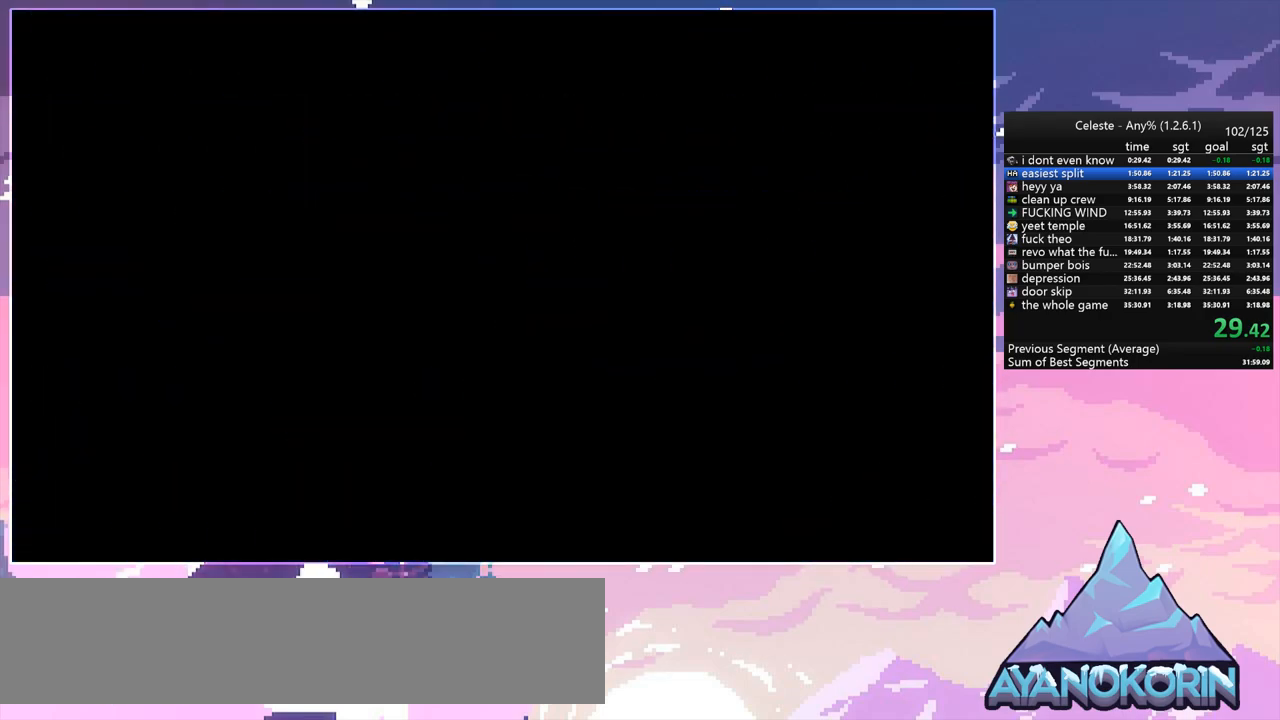
{"keys": ["left"], "events": [[467, "left", "down"]]}
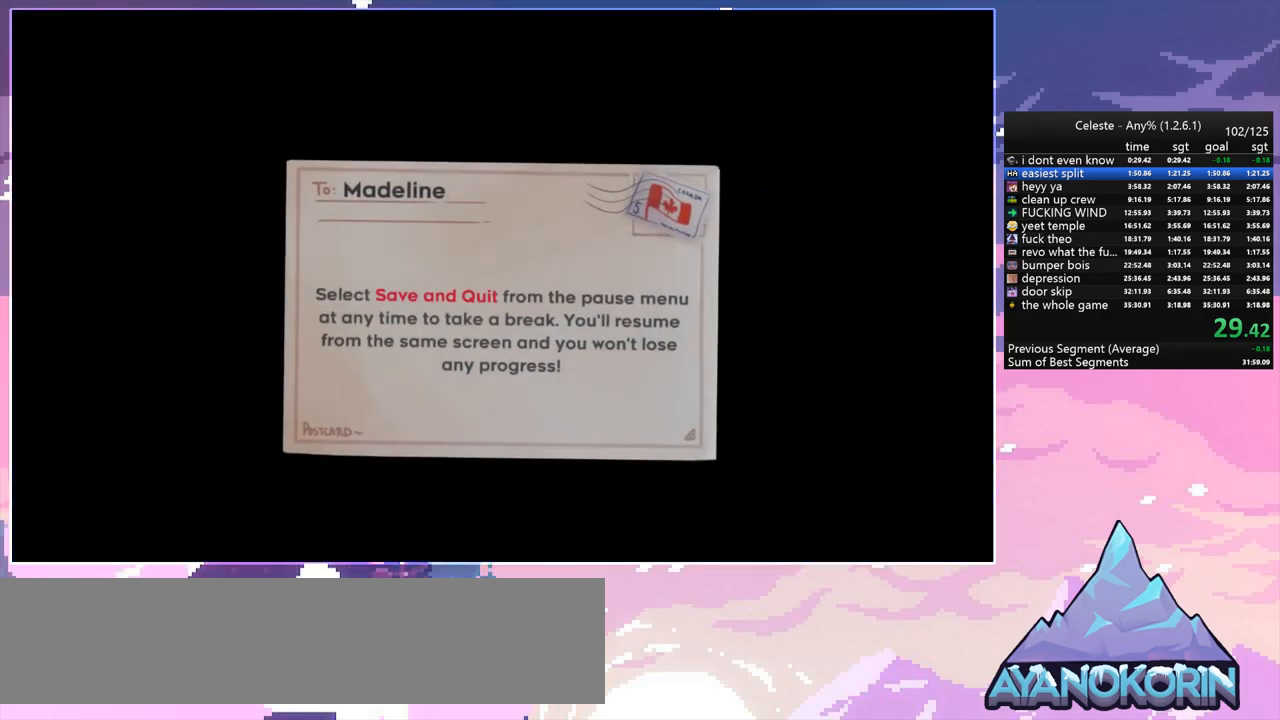
{"keys": ["left"], "events": []}
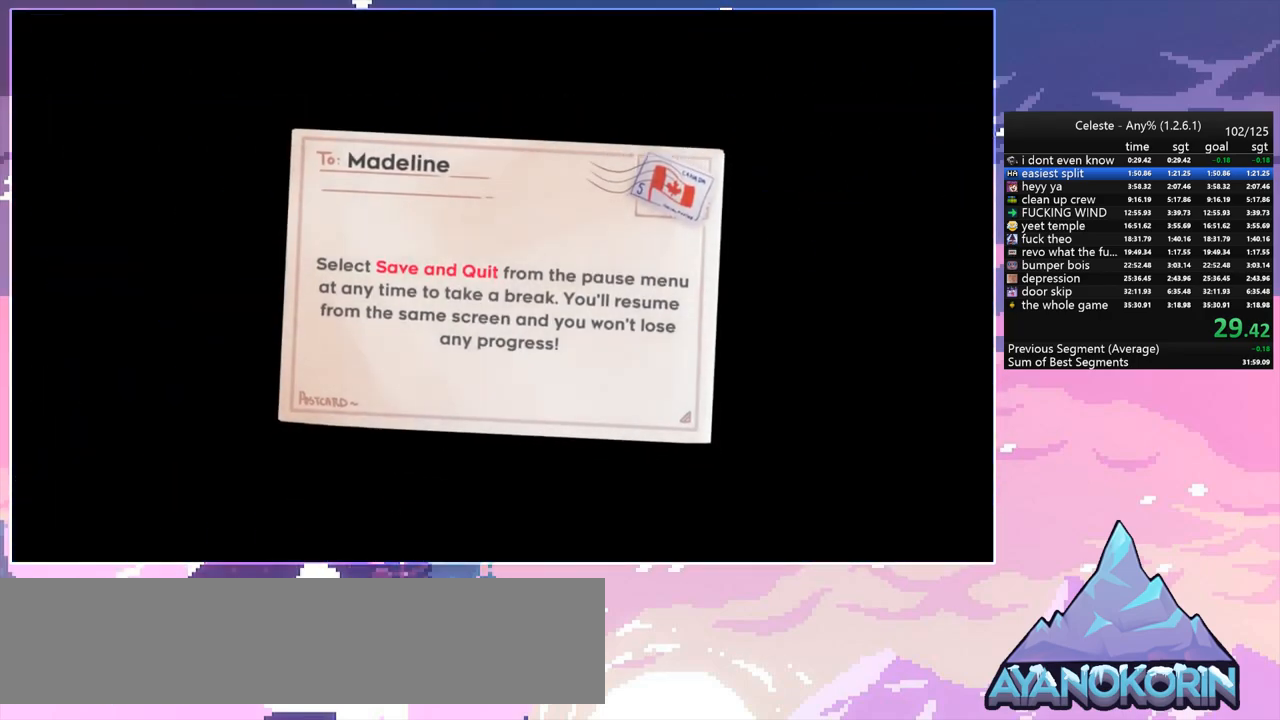
{"keys": ["right"], "events": [[167, "left", "up"], [167, "right", "down"], [317, "left", "down"], [317, "right", "up"], [450, "left", "up"], [450, "right", "down"]]}
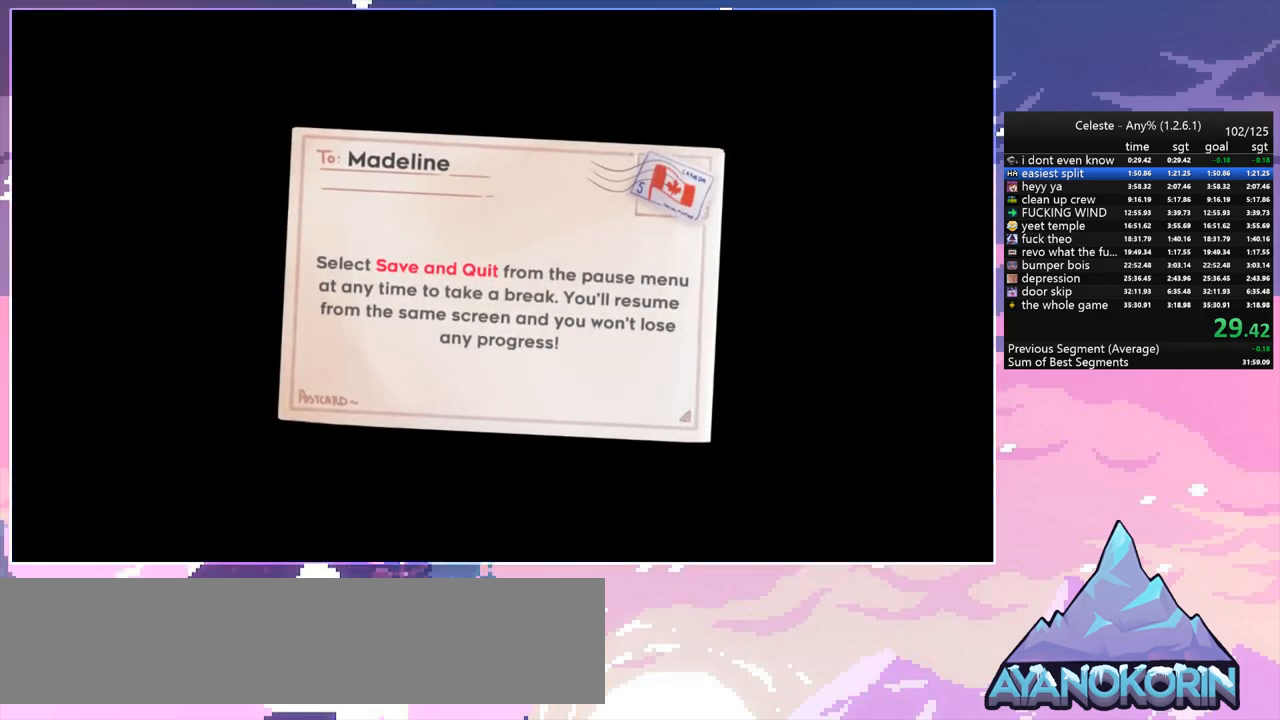
{"keys": ["left"], "events": [[100, "left", "down"], [100, "right", "up"]]}
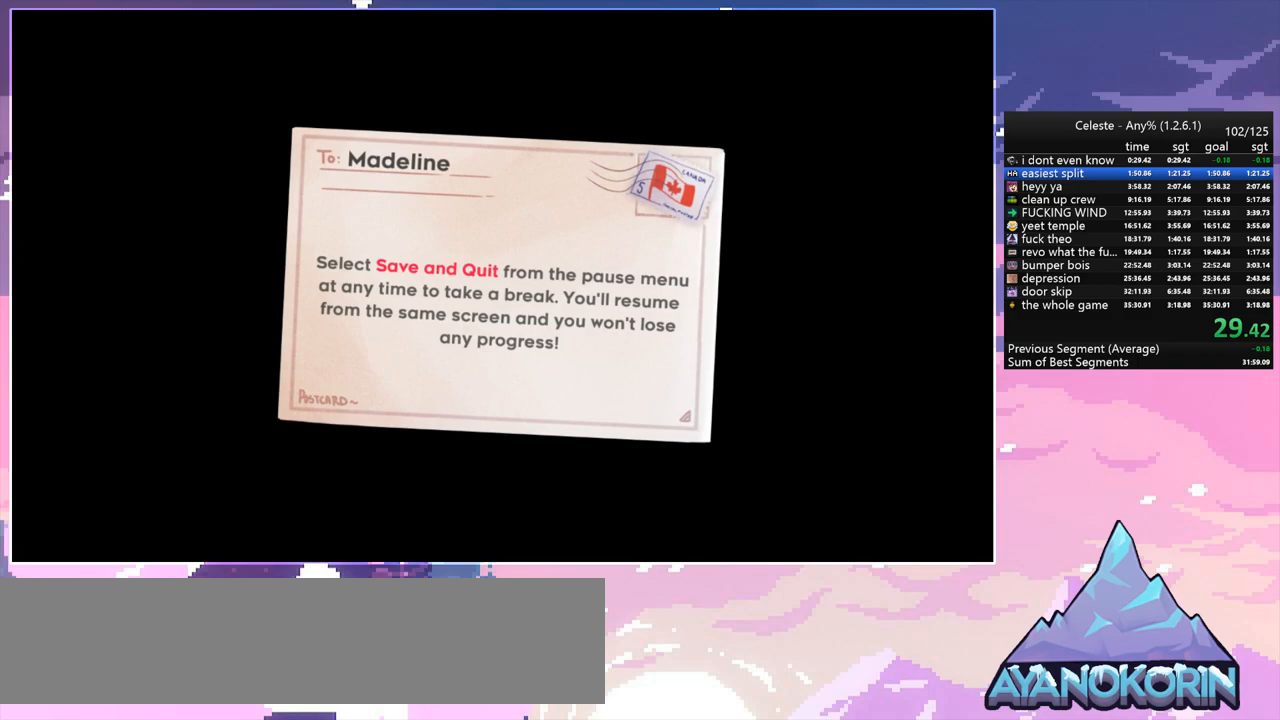
{"keys": ["left"], "events": [[300, "jump", "down"], [433, "jump", "up"]]}
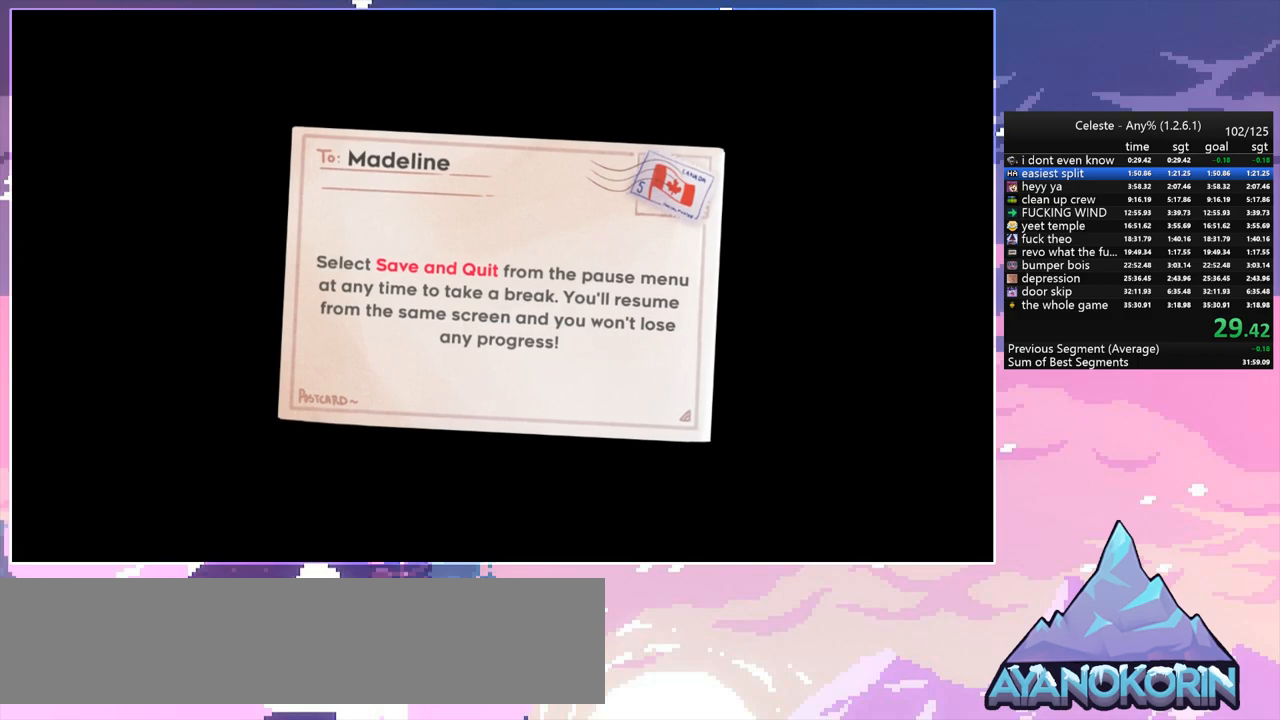
{"keys": ["left"], "events": [[267, "right", "down"], [317, "left", "up"], [500, "left", "down"], [500, "right", "up"]]}
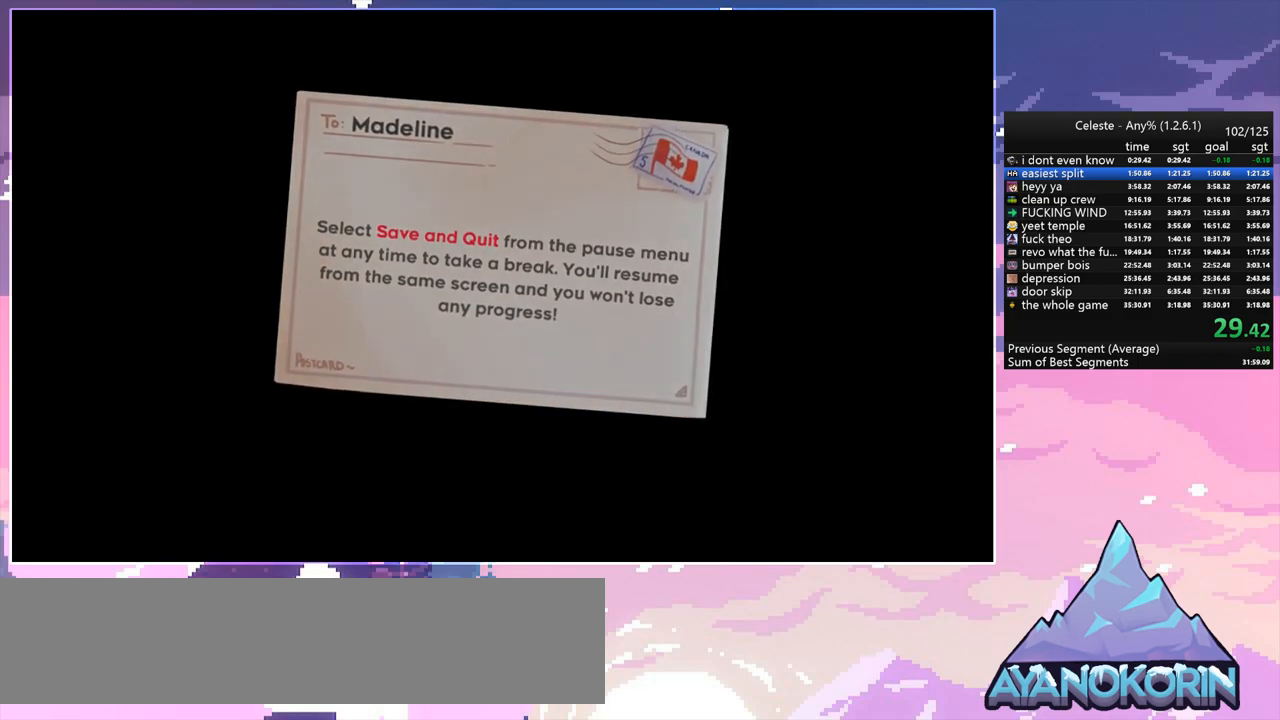
{"keys": ["right"], "events": [[150, "right", "down"], [183, "left", "up"]]}
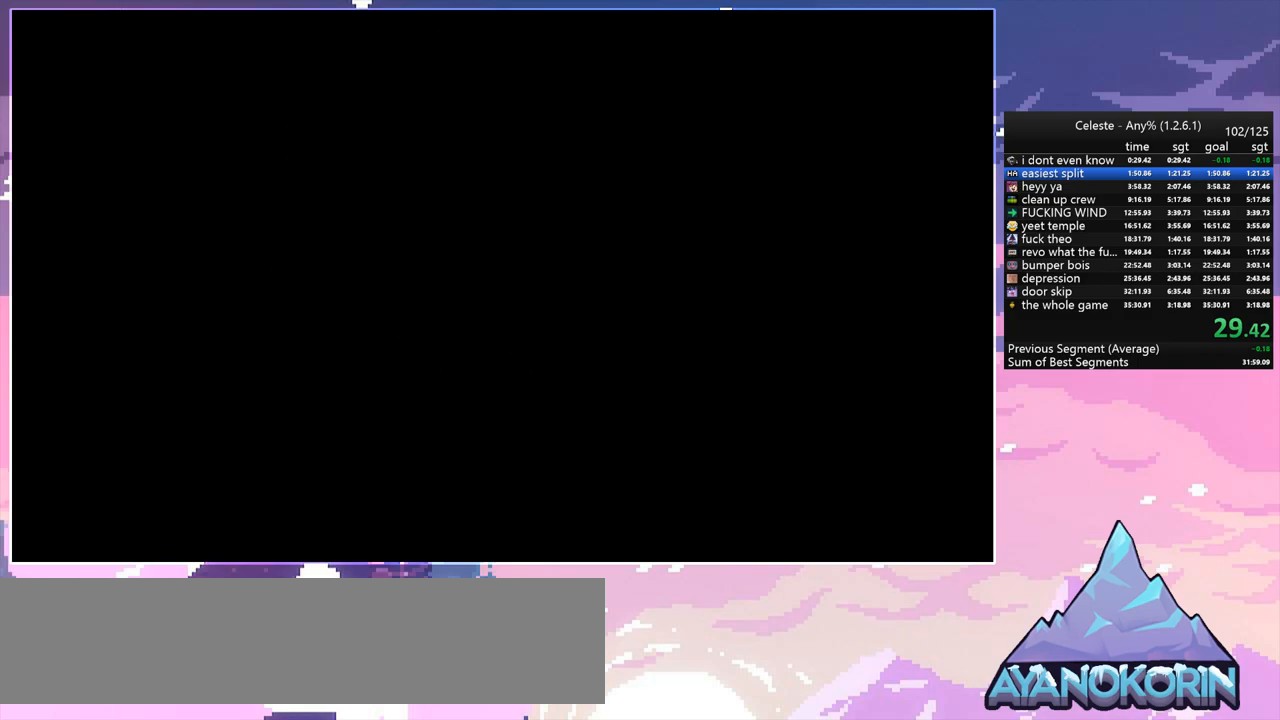
{"keys": [], "events": [[300, "right", "up"]]}
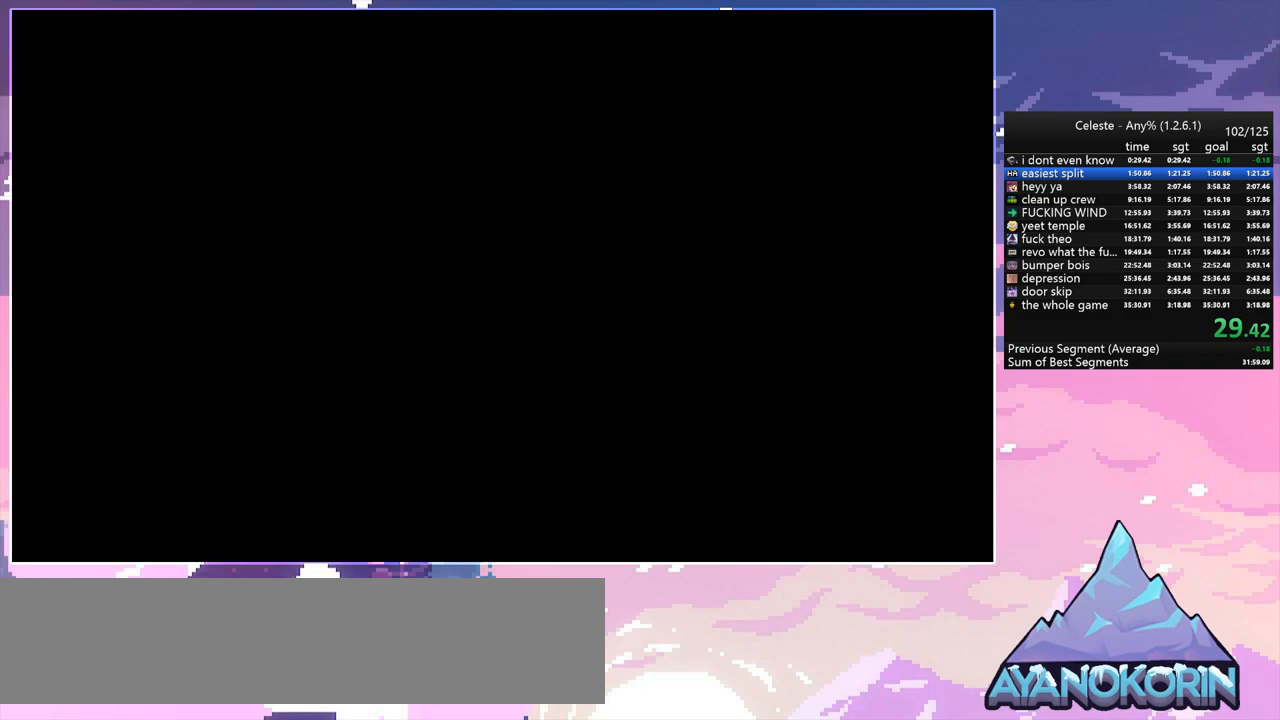
{"keys": [], "events": []}
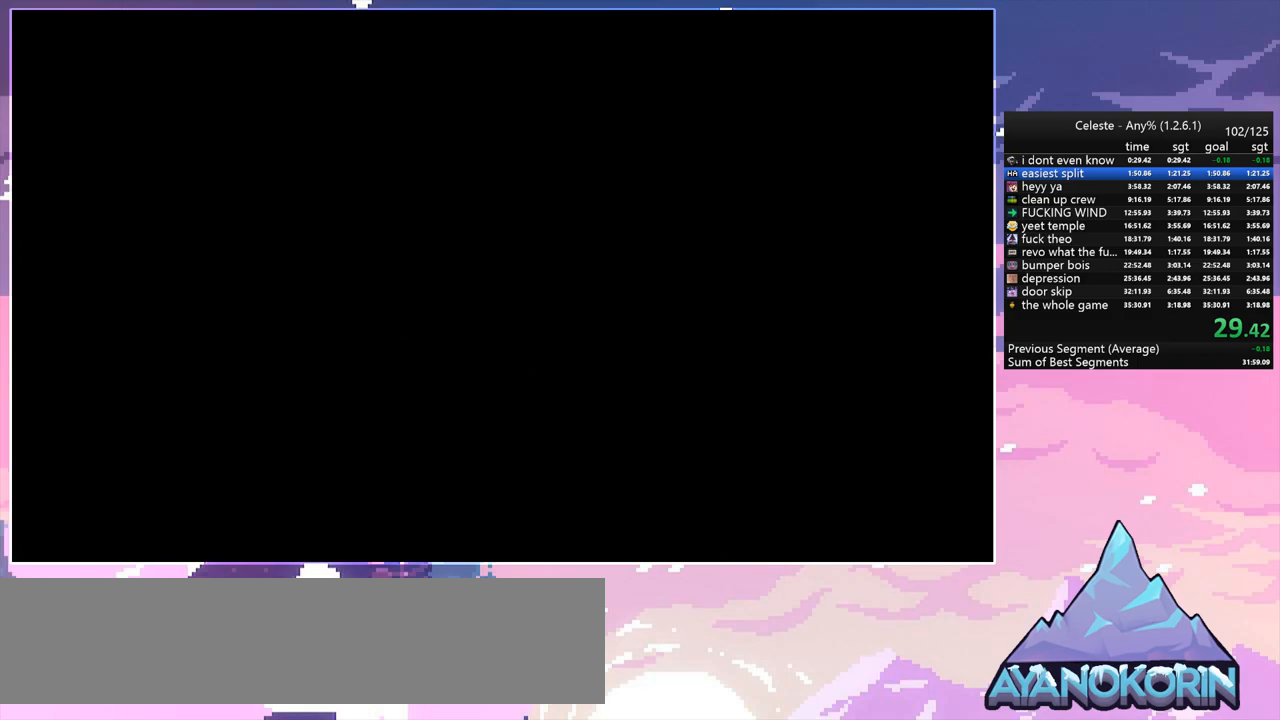
{"keys": [], "events": []}
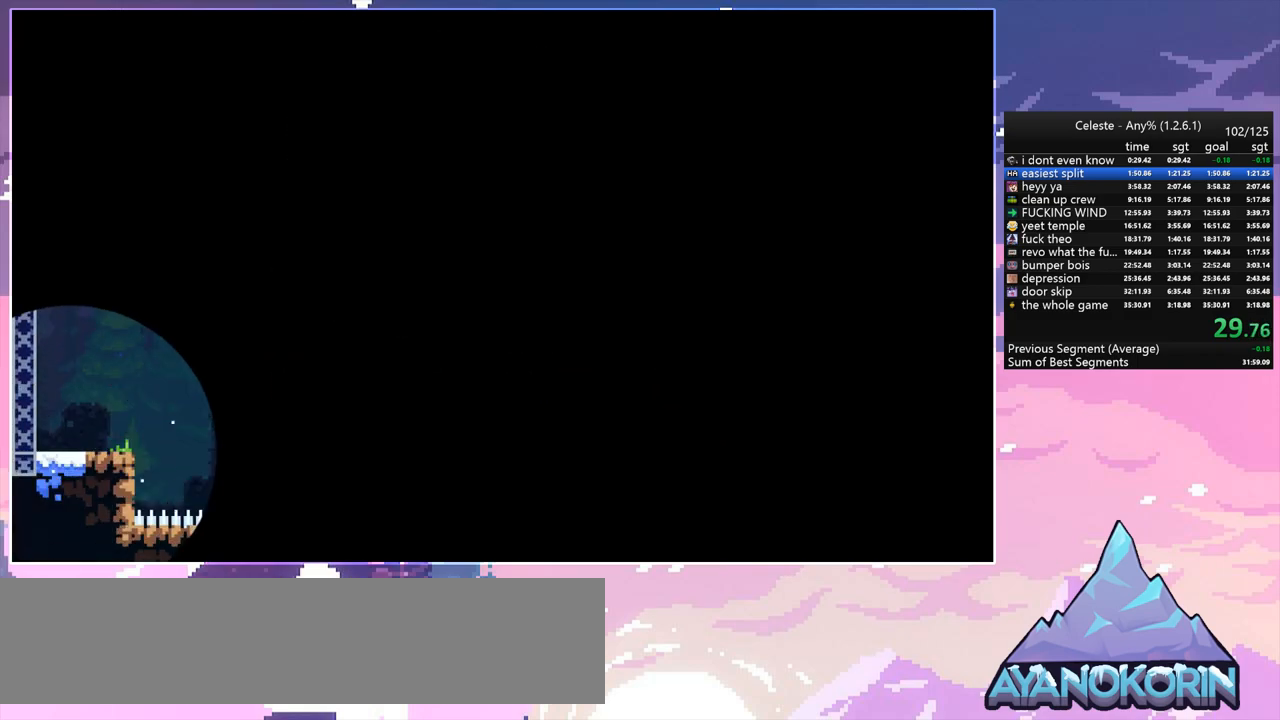
{"keys": [], "events": []}
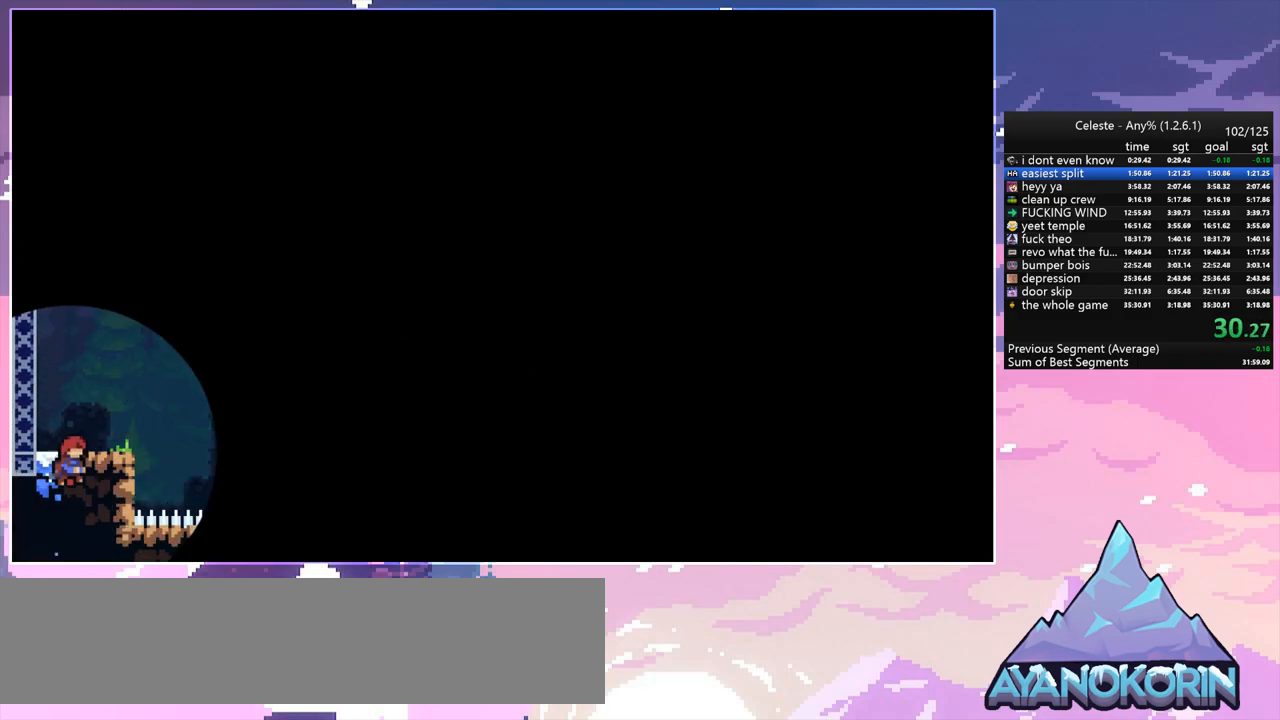
{"keys": [], "events": []}
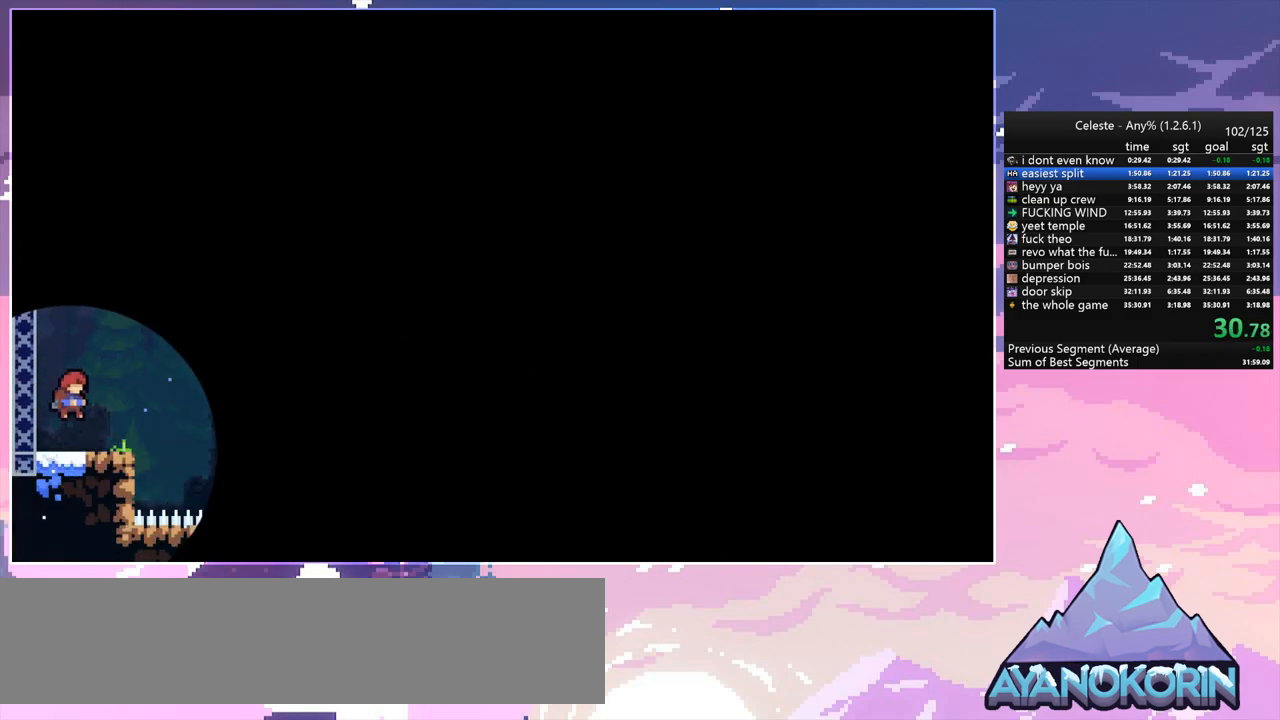
{"keys": ["dash", "right"], "events": [[183, "right", "down"], [283, "jump", "down"], [467, "dash", "down"], [467, "jump", "up"]]}
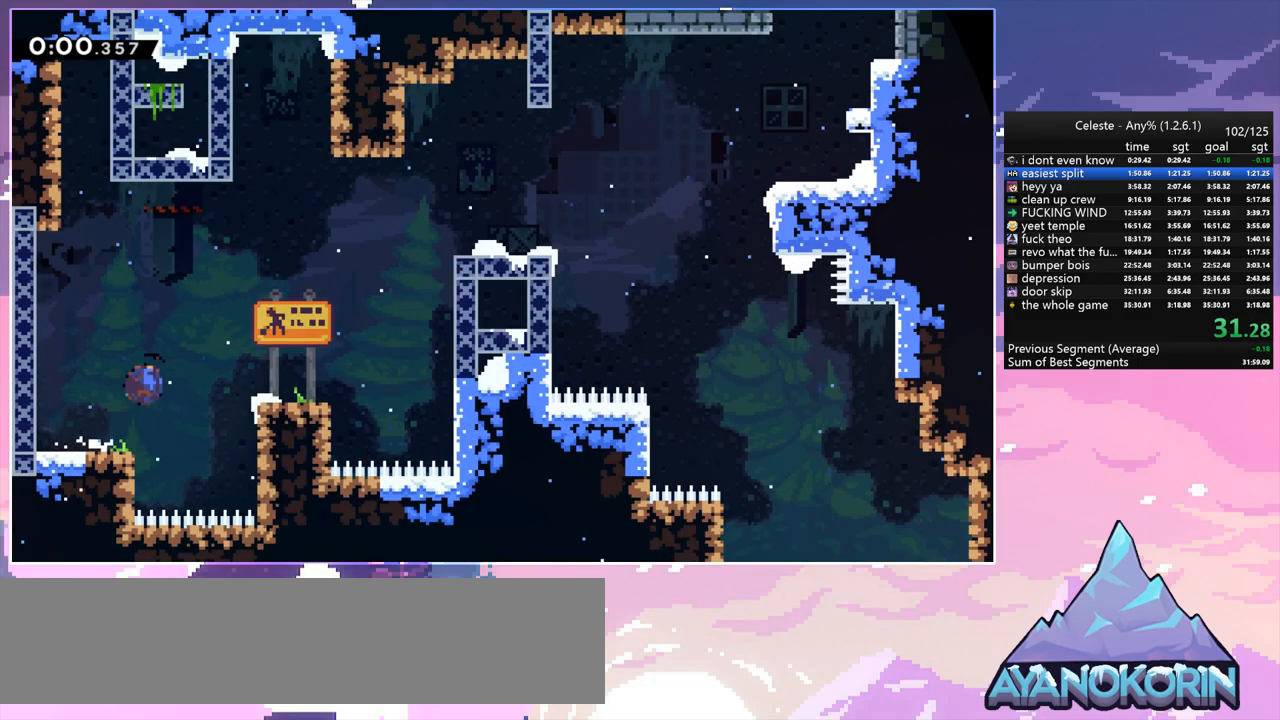
{"keys": ["grab", "jump", "right", "up"], "events": [[117, "up", "down"], [167, "jump", "down"], [250, "dash", "up"], [250, "grab", "down"], [350, "jump", "up"], [483, "jump", "down"]]}
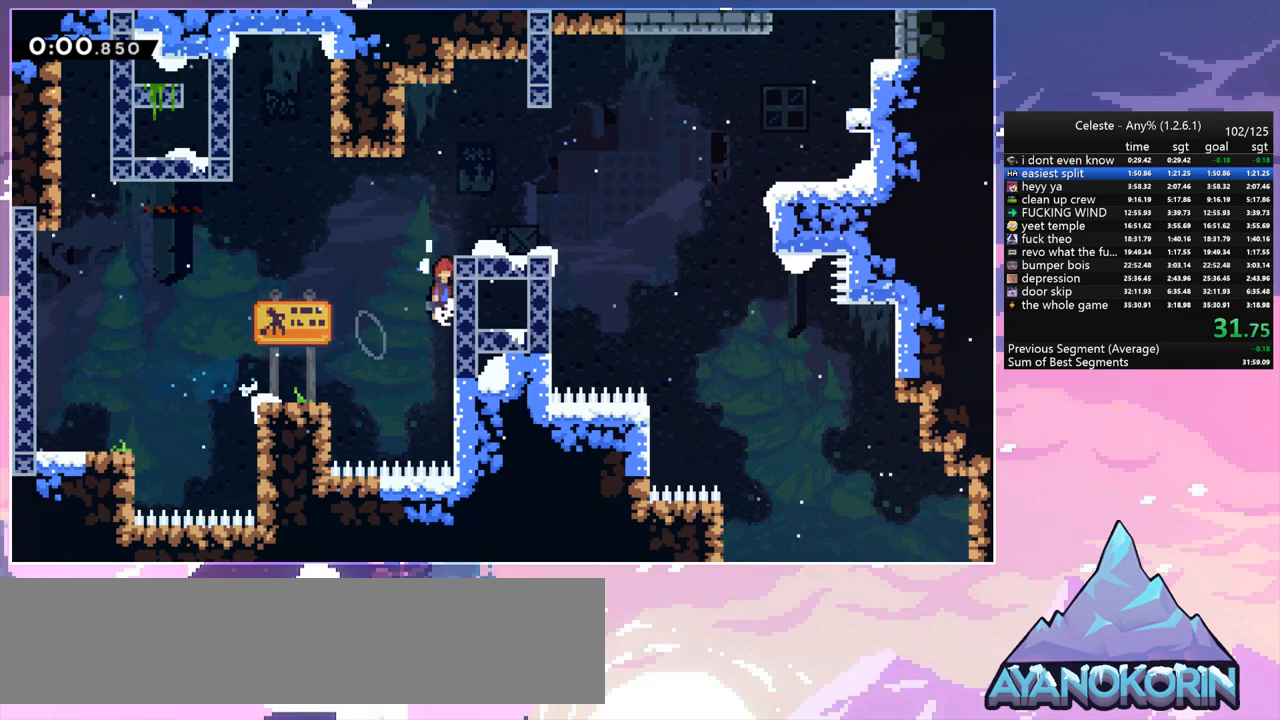
{"keys": ["dash", "jump", "right"], "events": [[217, "jump", "up"], [267, "grab", "up"], [267, "up", "up"], [400, "dash", "down"], [500, "jump", "down"]]}
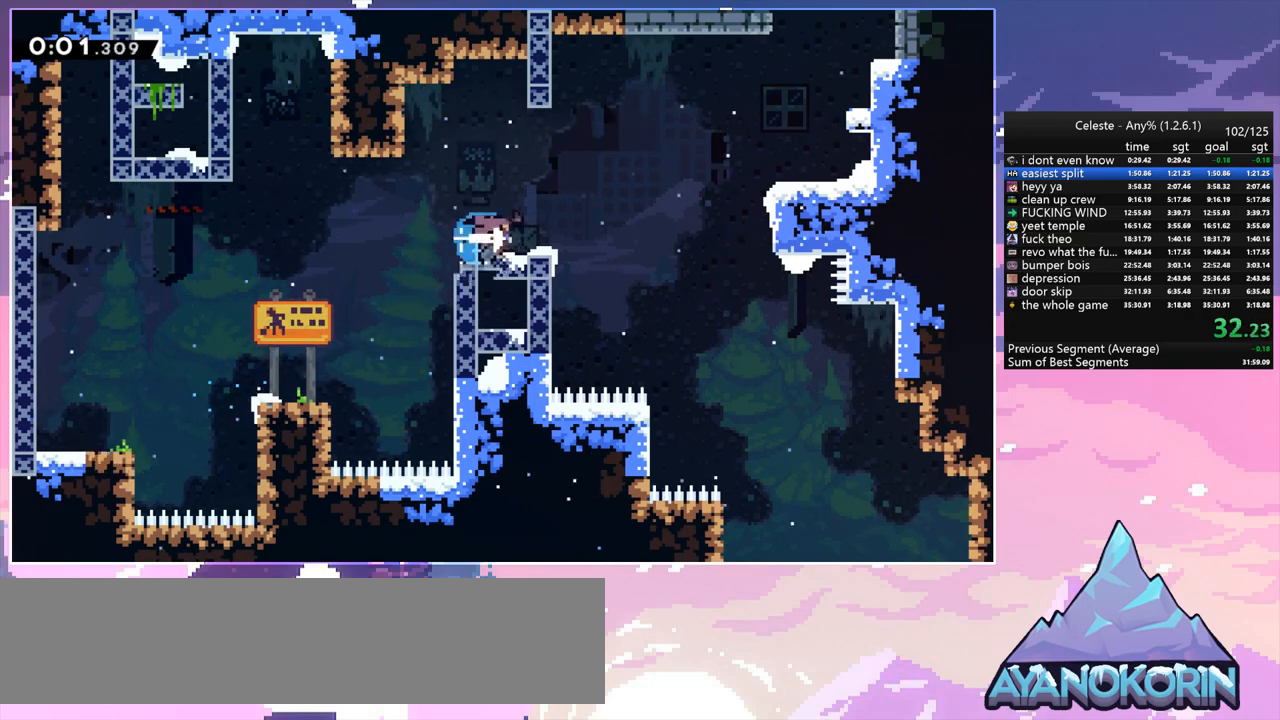
{"keys": ["jump", "right"], "events": [[150, "dash", "up"], [383, "jump", "up"], [467, "jump", "down"]]}
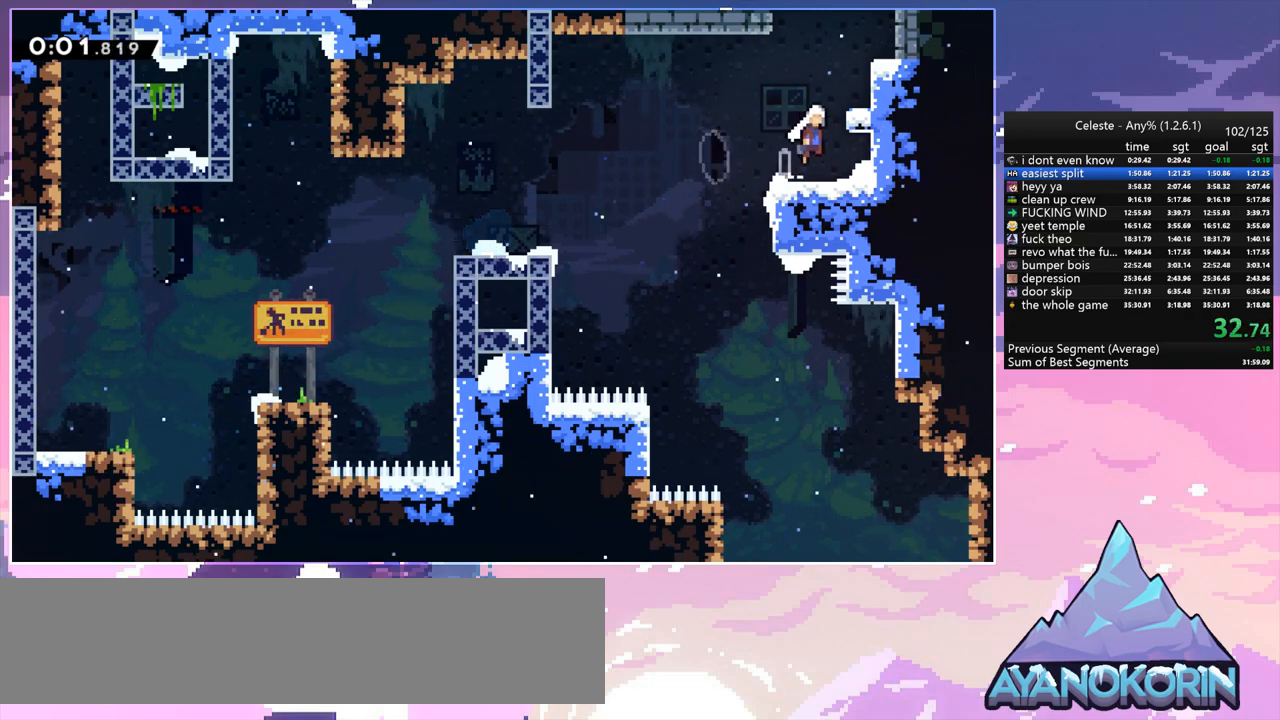
{"keys": [], "events": [[17, "up", "down"], [67, "dash", "down"], [67, "right", "up"], [117, "jump", "up"], [300, "dash", "up"], [433, "up", "up"]]}
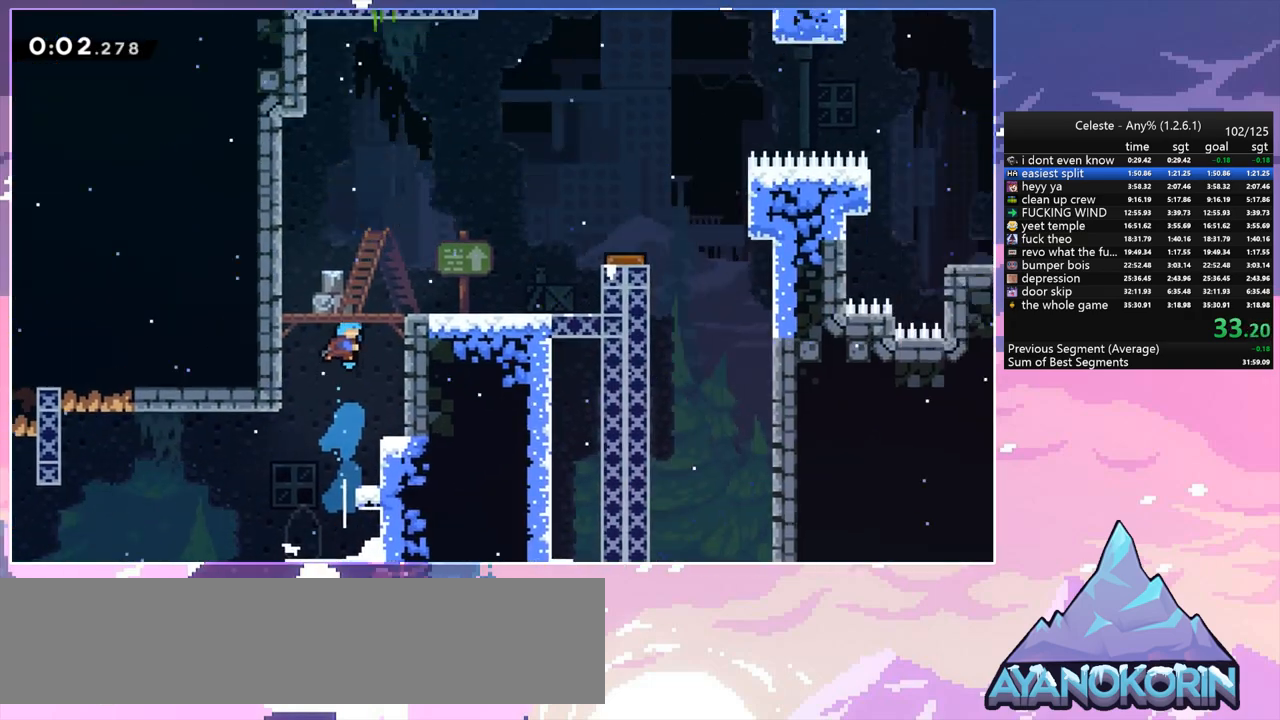
{"keys": ["down", "right"], "events": [[167, "down", "down"], [167, "right", "down"]]}
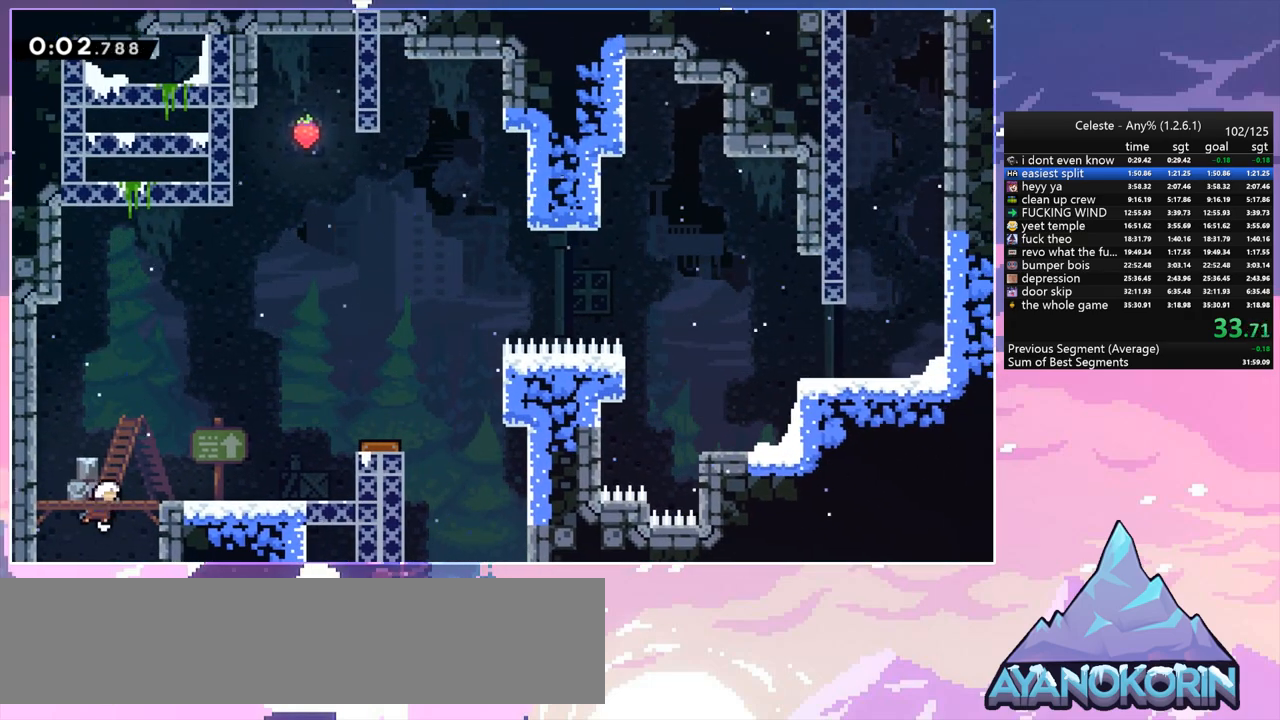
{"keys": ["jump", "right"], "events": [[150, "dash", "down"], [333, "dash", "up"], [333, "down", "up"], [433, "jump", "down"]]}
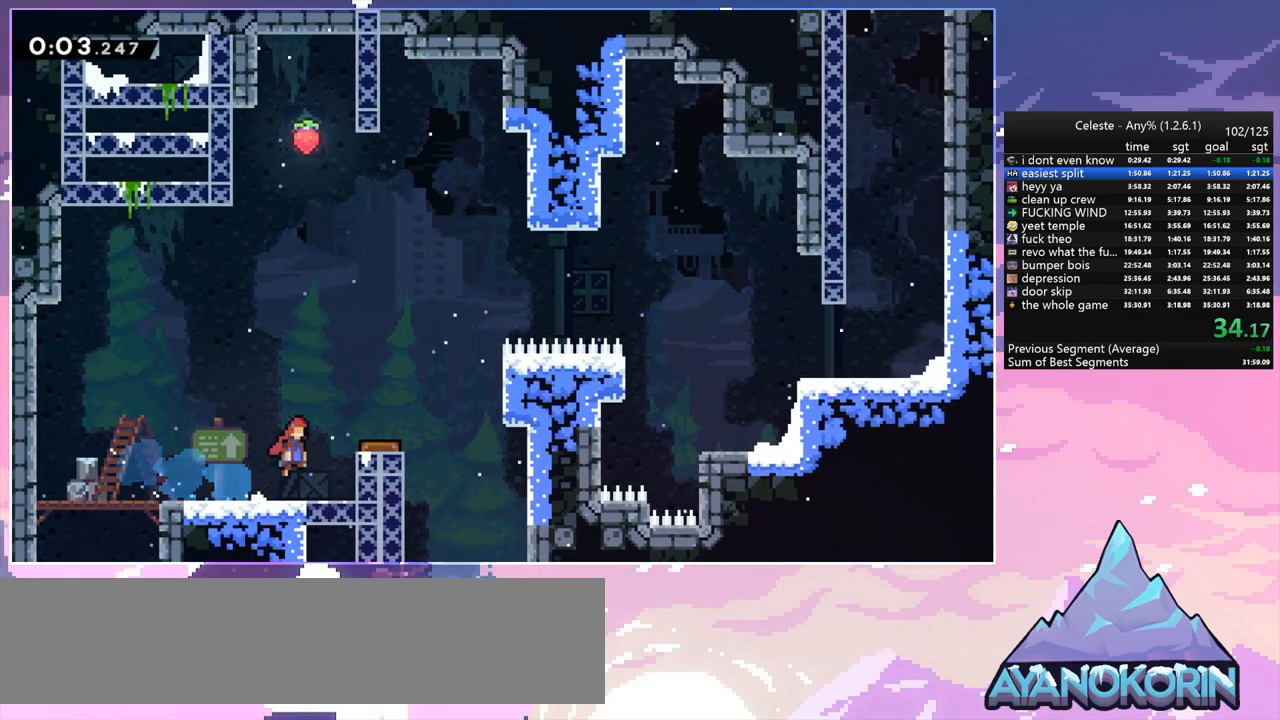
{"keys": ["right"], "events": [[117, "jump", "up"]]}
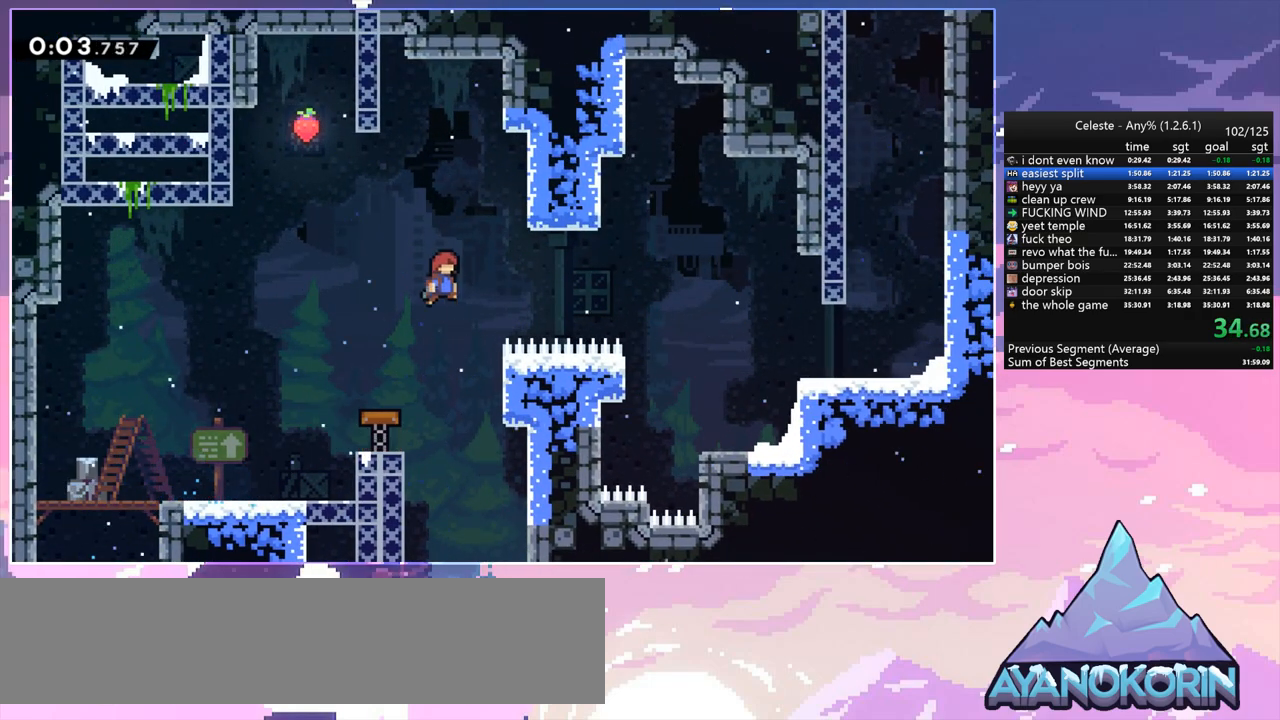
{"keys": ["dash", "grab", "right"], "events": [[367, "dash", "down"], [500, "grab", "down"]]}
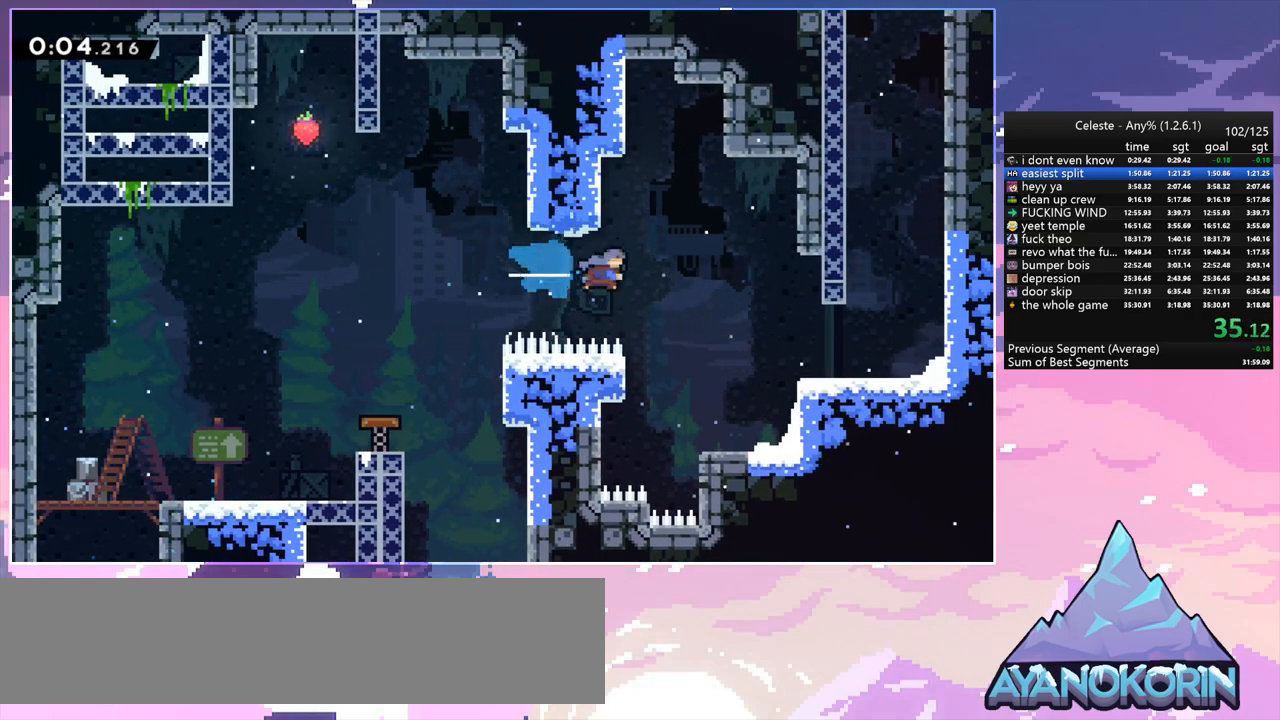
{"keys": ["grab", "jump", "right", "up"], "events": [[50, "dash", "up"], [50, "up", "down"], [433, "jump", "down"]]}
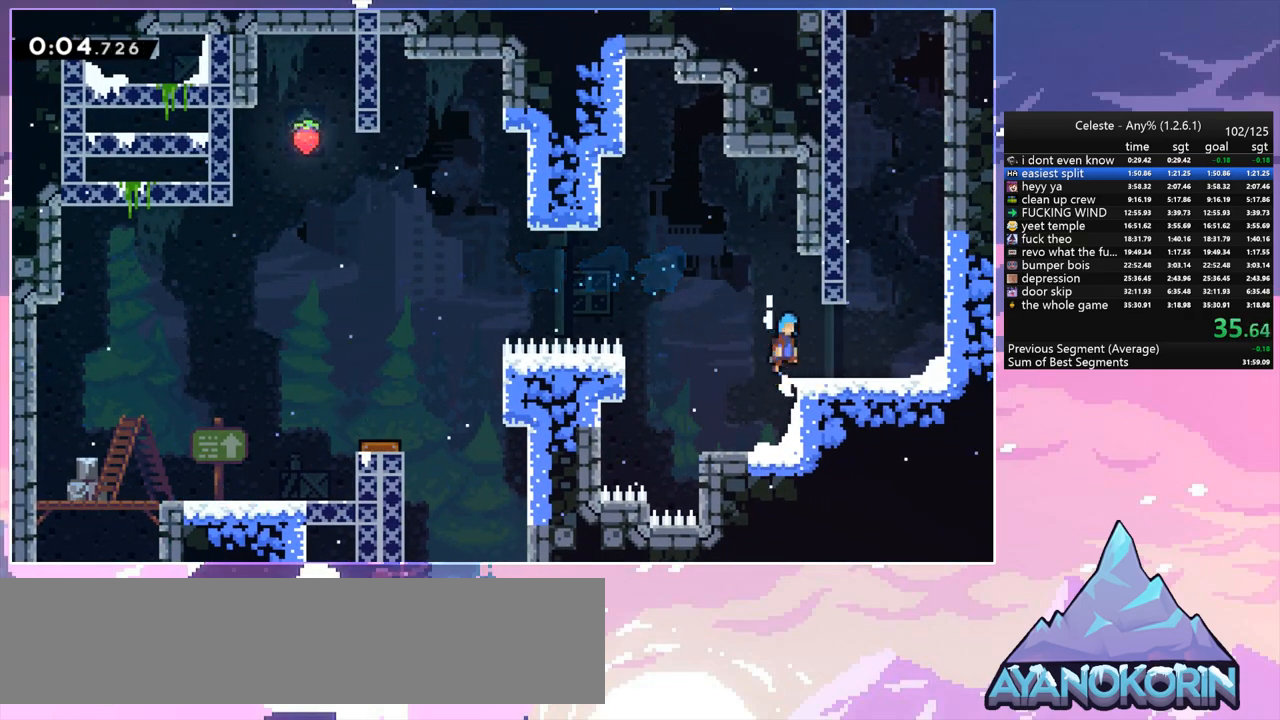
{"keys": ["dash", "grab", "up"], "events": [[17, "grab", "up"], [17, "jump", "up"], [300, "dash", "down"], [300, "right", "up"], [483, "grab", "down"]]}
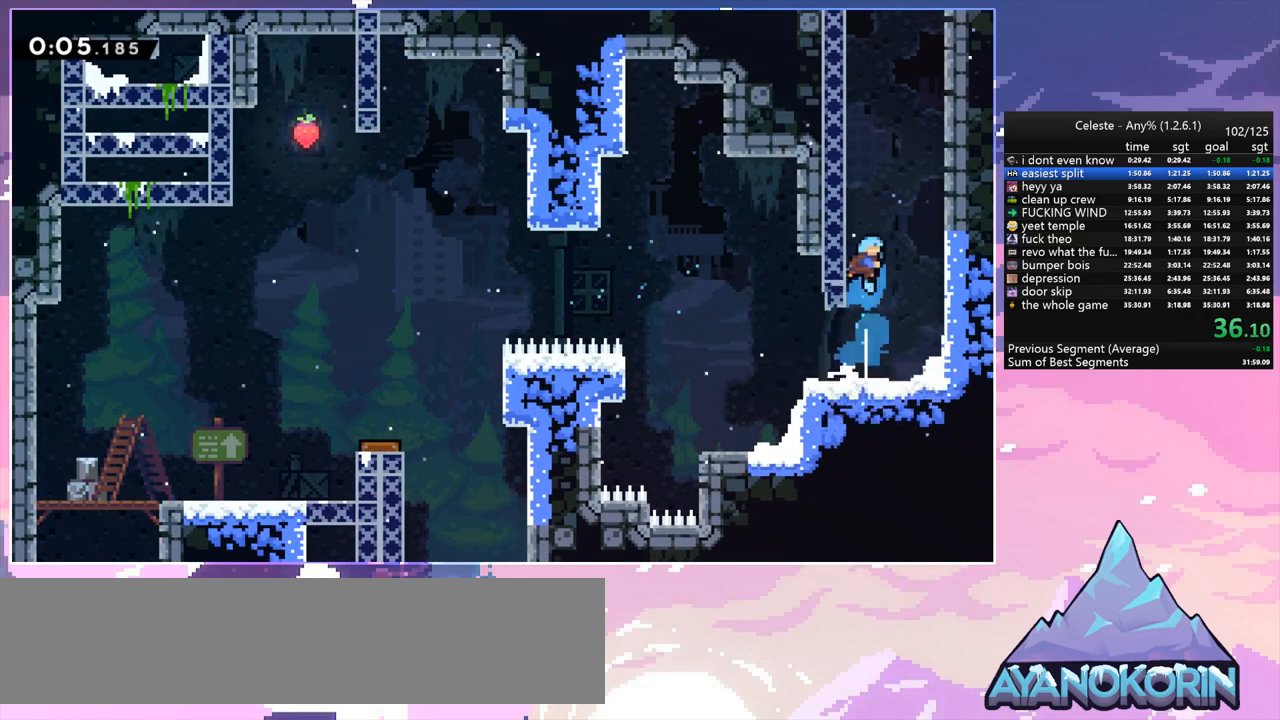
{"keys": ["grab", "jump", "left", "up"], "events": [[83, "dash", "up"], [83, "right", "down"], [133, "jump", "down"], [367, "jump", "up"], [367, "jump2", "down"], [400, "right", "up"], [450, "jump", "down"], [450, "left", "down"], [500, "jump2", "up"]]}